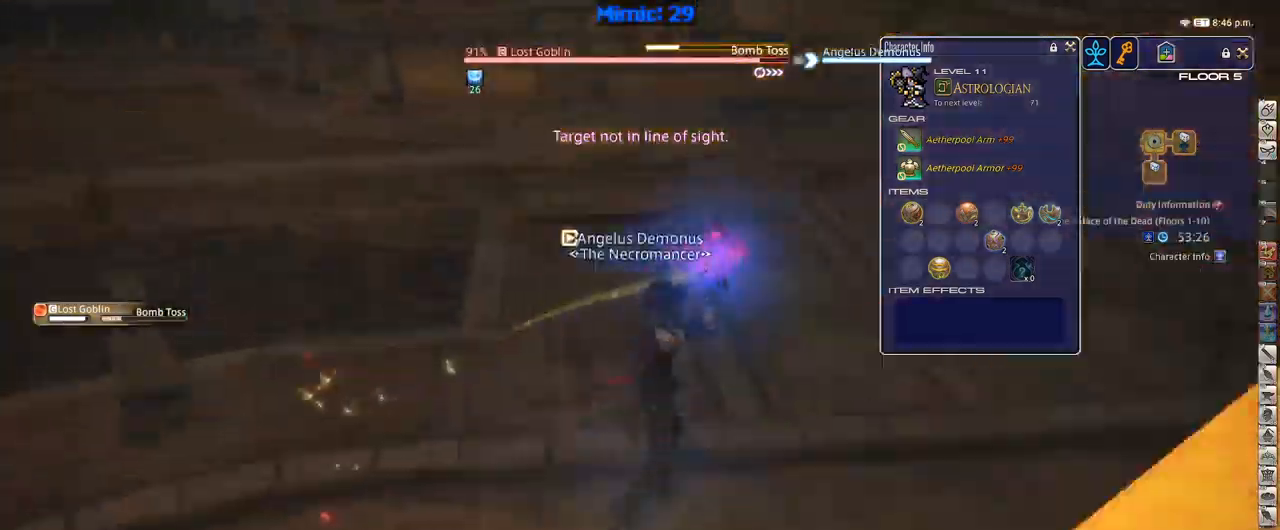
Gameplay with keyboard; each line is a JSON object with the keys held at the frame after it. "events" lists presses ("down") and releases ("up") of ".", "/", "0", "1", "2", "3", "4", "5", "6", "7", "8", "9", "a", "alt_l", "alt_r", "b", "backslash", "backspace", "c", "caps_lock", "comma", "ctrl_l", "ctrl_r", "d", "down", "e", "equals", "escape", "f", "f1", "f10", "f11", "f12", "f2", "f3", "f4", "f5", "f6", "f7", "f8", "f9", "g", "h", "i", "j", "k", "l", "lbracket", "left", "m", "minus", "n", "o", "p", "q", "quote", "r", "rbracket", "return", "right", "s", "semicolon", "shift_l", "shift_r", "space", "super", "t", "tab", "tilde", "u", "up", "v", "w", "x", "y" and "z" between this image and that frame as [ms after this image, input, new state], when the widget could be followed in between. No other keys are recorded. Mouse input is not recorded.
{"keys": ["d", "p", "w"], "events": [[150, "p", "down"], [284, "p", "up"], [350, "p", "down"]]}
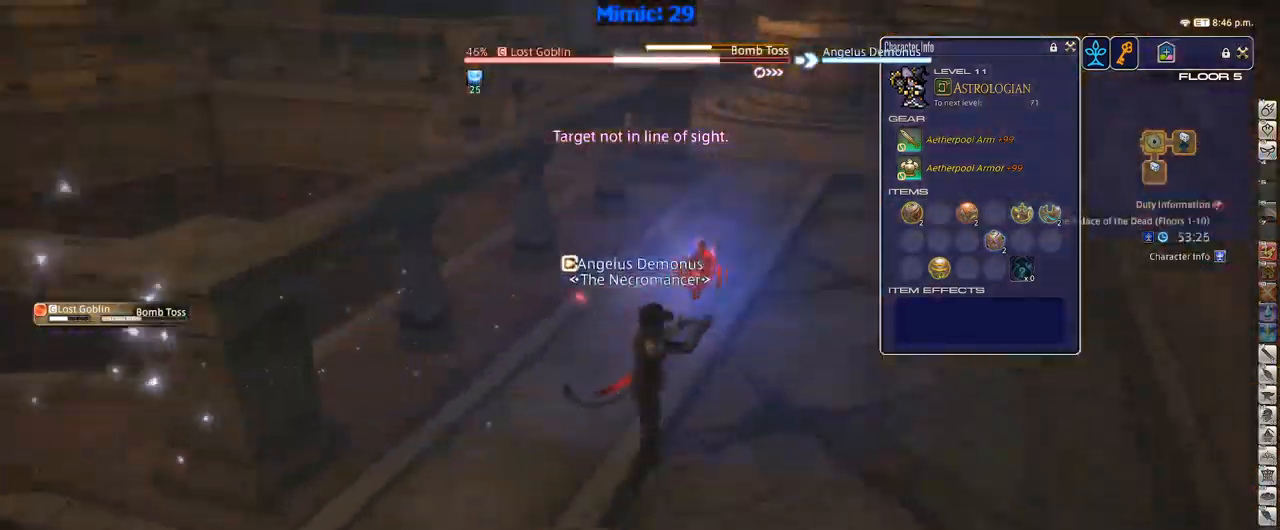
{"keys": ["d", "p", "w"], "events": []}
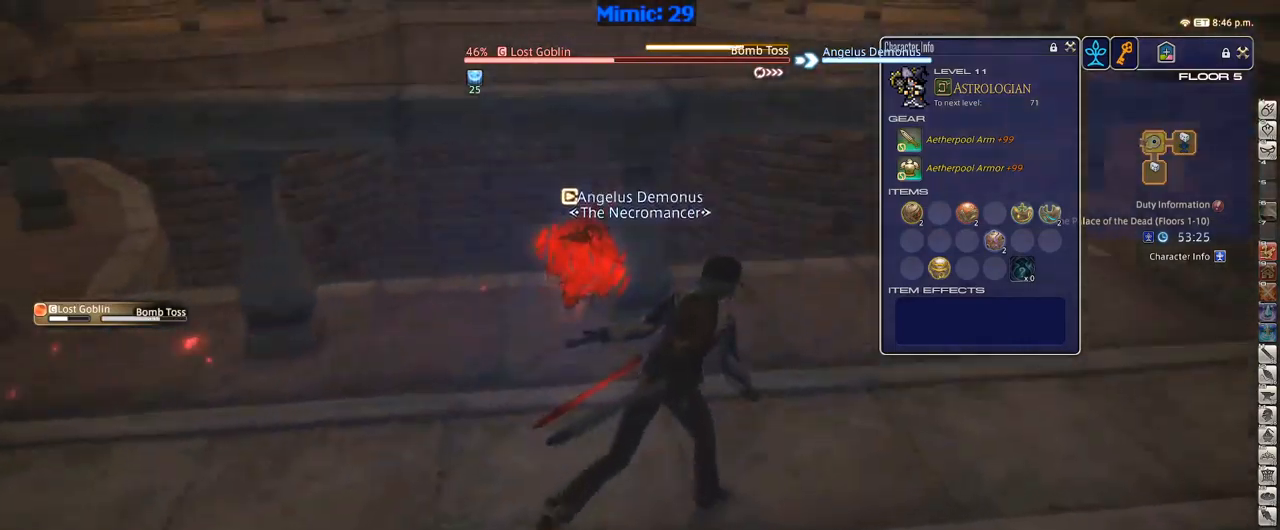
{"keys": ["1", "p"], "events": [[17, "d", "up"], [17, "minus", "down"], [17, "w", "up"], [117, "1", "down"], [167, "1", "up"], [167, "minus", "up"], [217, "1", "down"], [300, "1", "up"], [350, "1", "down"], [400, "1", "up"], [450, "1", "down"]]}
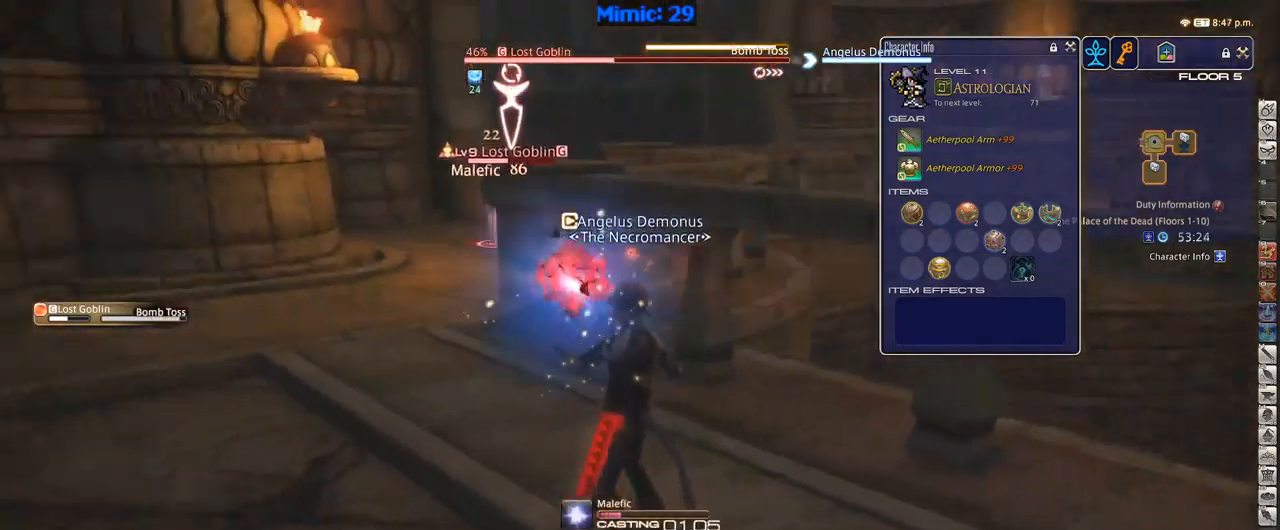
{"keys": [], "events": [[184, "1", "up"], [317, "lbracket", "down"], [417, "p", "up"], [467, "lbracket", "up"]]}
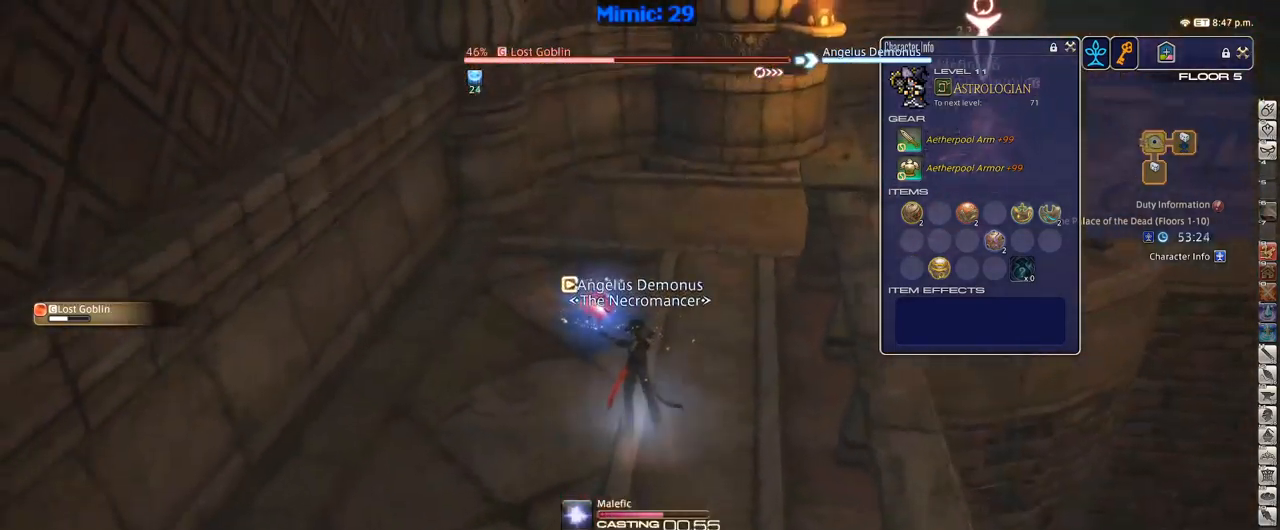
{"keys": [], "events": []}
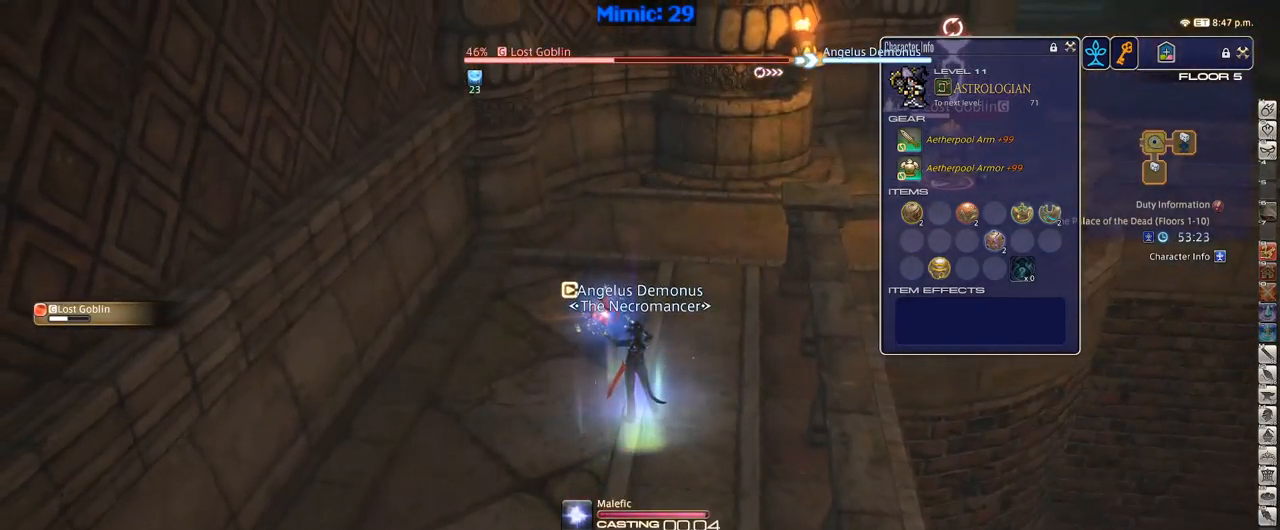
{"keys": ["d", "s"], "events": [[167, "p", "down"], [267, "p", "up"], [300, "d", "down"], [300, "s", "down"]]}
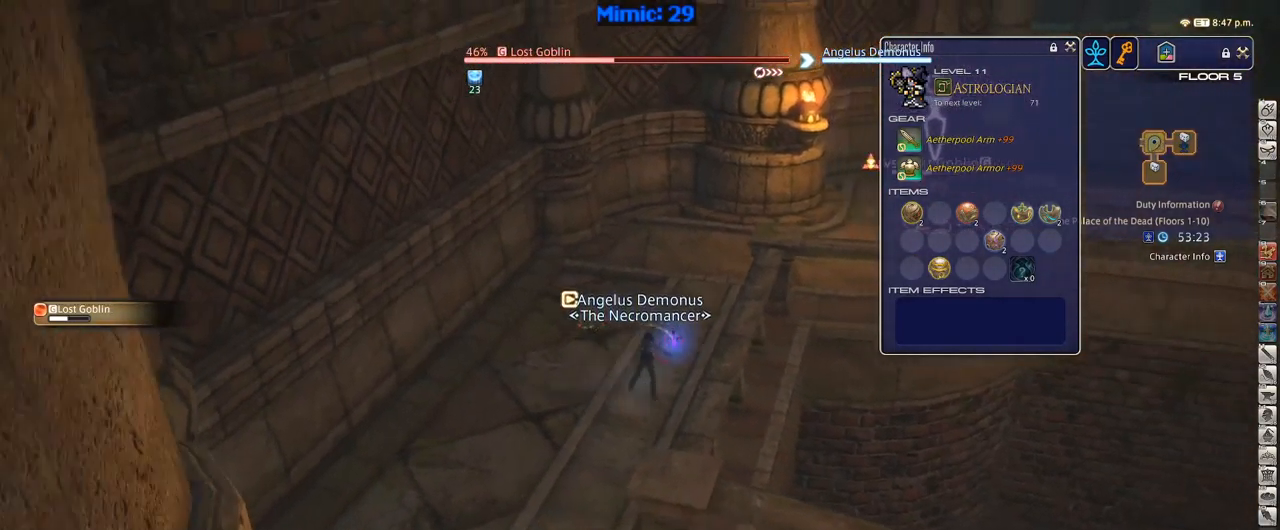
{"keys": ["d", "s"], "events": []}
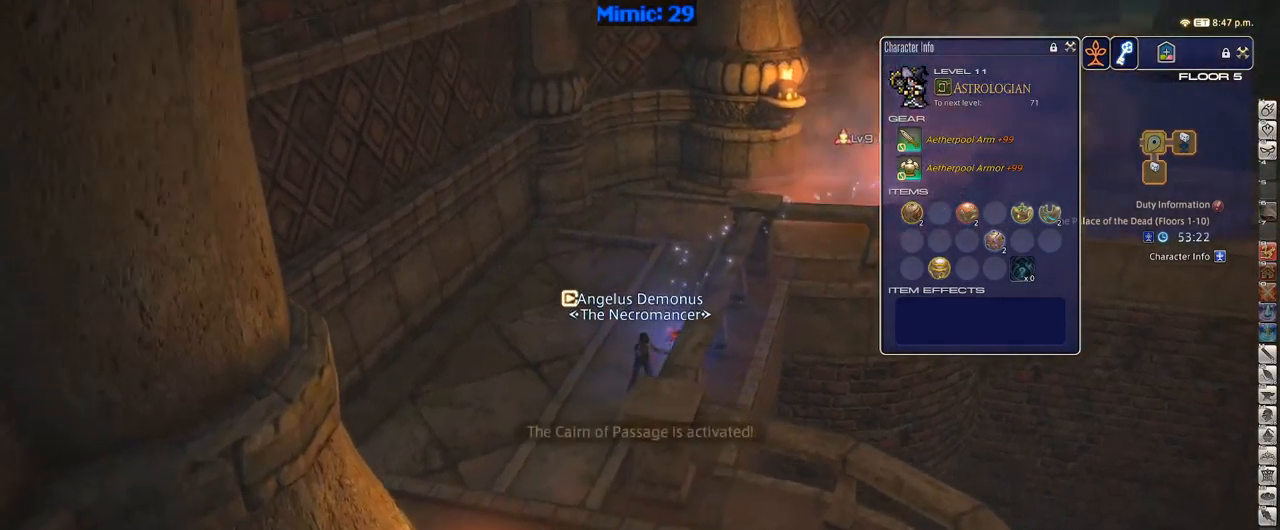
{"keys": ["d", "s"], "events": [[17, "d", "up"], [434, "d", "down"]]}
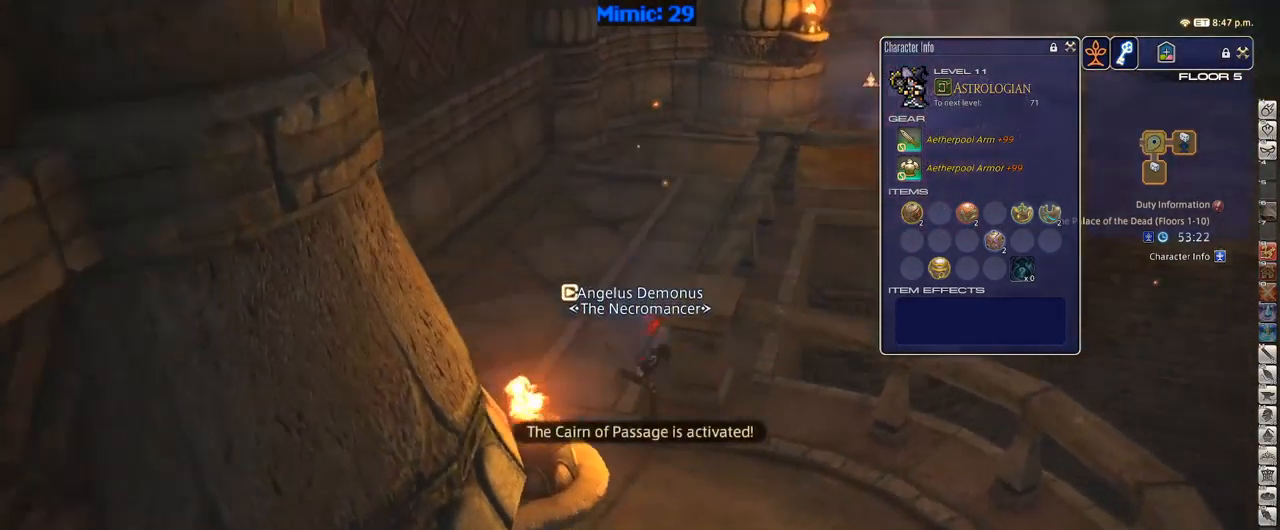
{"keys": ["d", "rbracket"], "events": [[34, "rbracket", "down"], [117, "minus", "down"], [167, "minus", "up"], [450, "s", "up"]]}
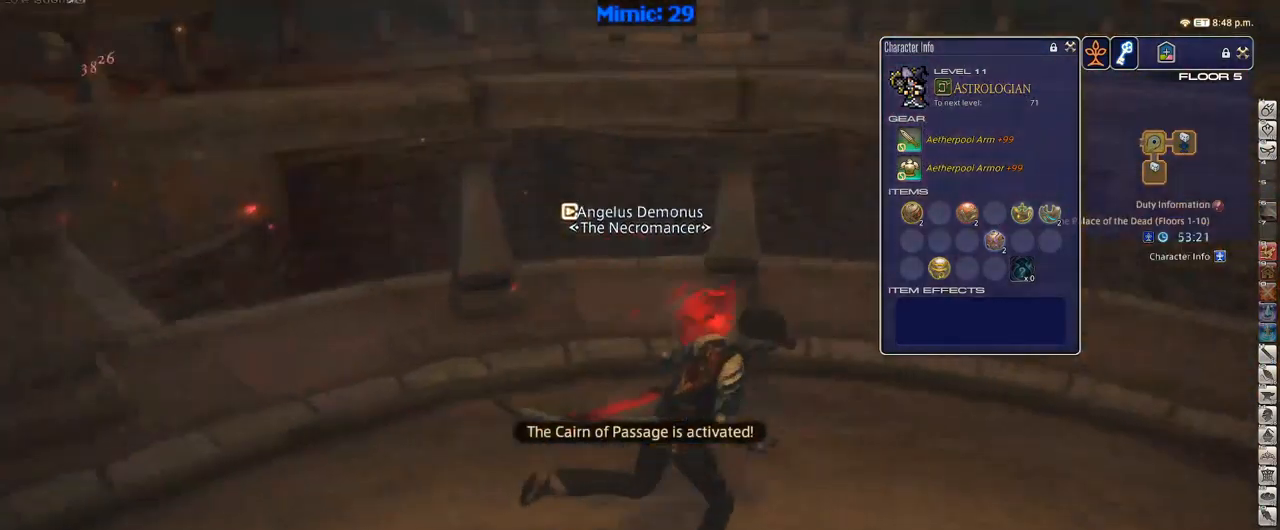
{"keys": ["d", "rbracket", "w"], "events": [[267, "w", "down"]]}
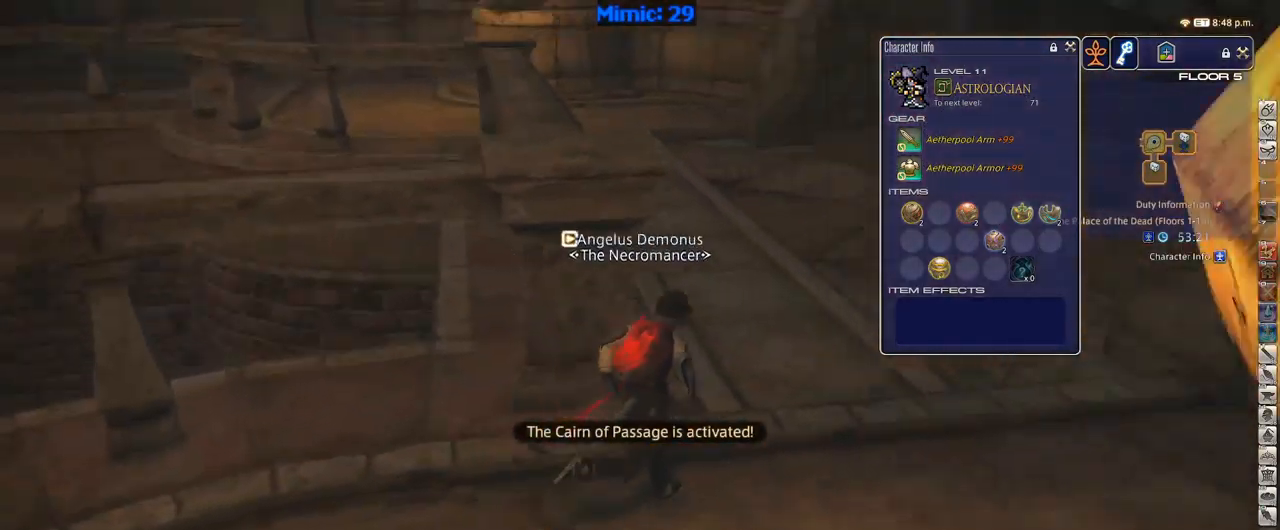
{"keys": ["w"], "events": [[200, "d", "up"], [234, "rbracket", "up"]]}
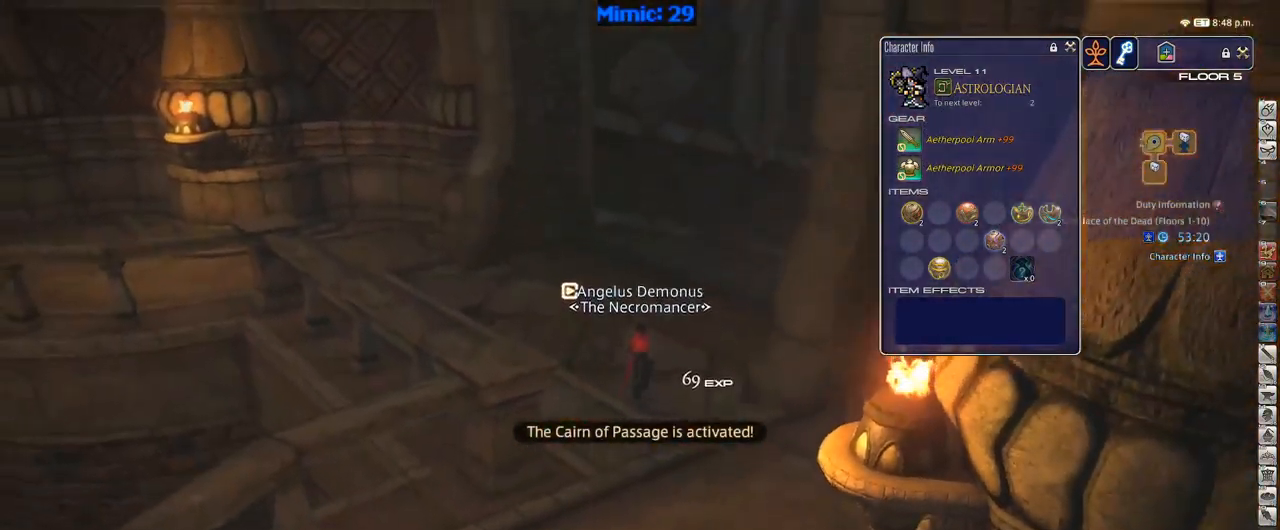
{"keys": ["rbracket", "w"], "events": [[250, "rbracket", "down"]]}
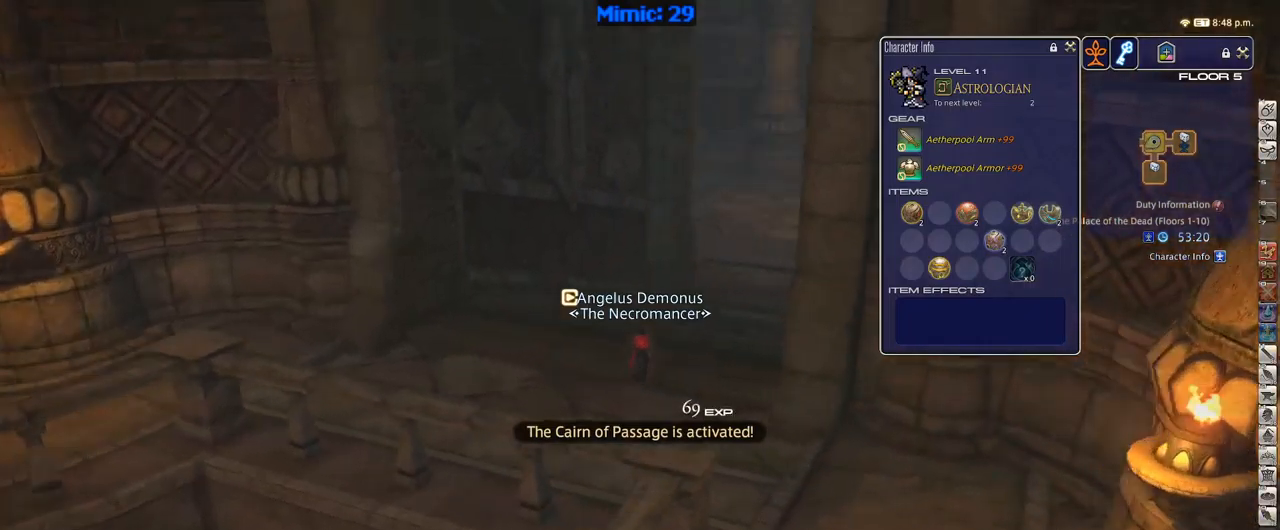
{"keys": ["w"], "events": [[200, "rbracket", "up"]]}
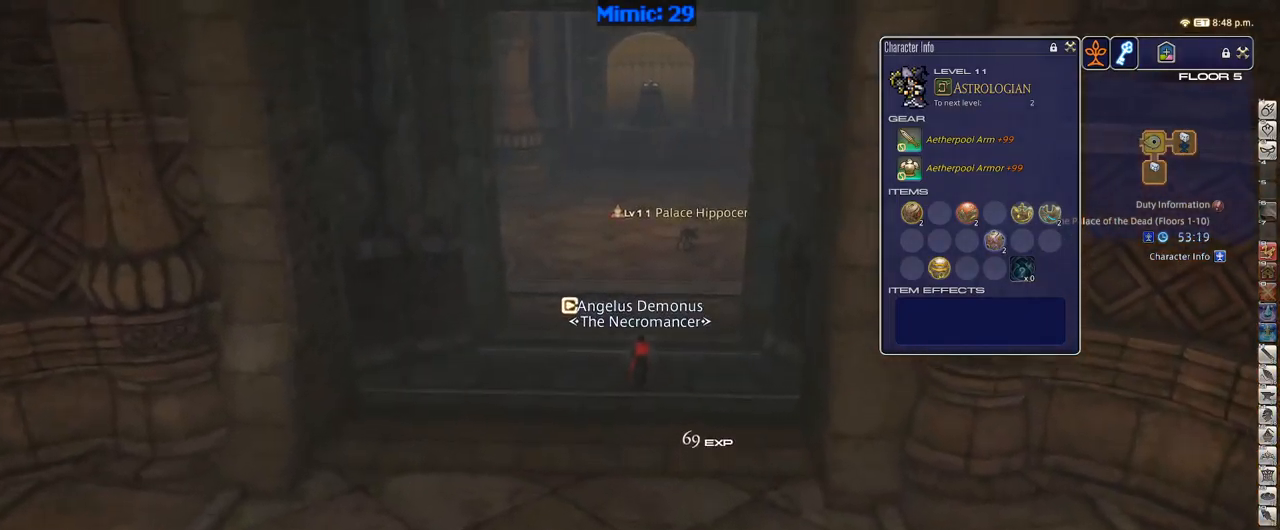
{"keys": ["w"], "events": [[67, "return", "down"], [167, "return", "up"]]}
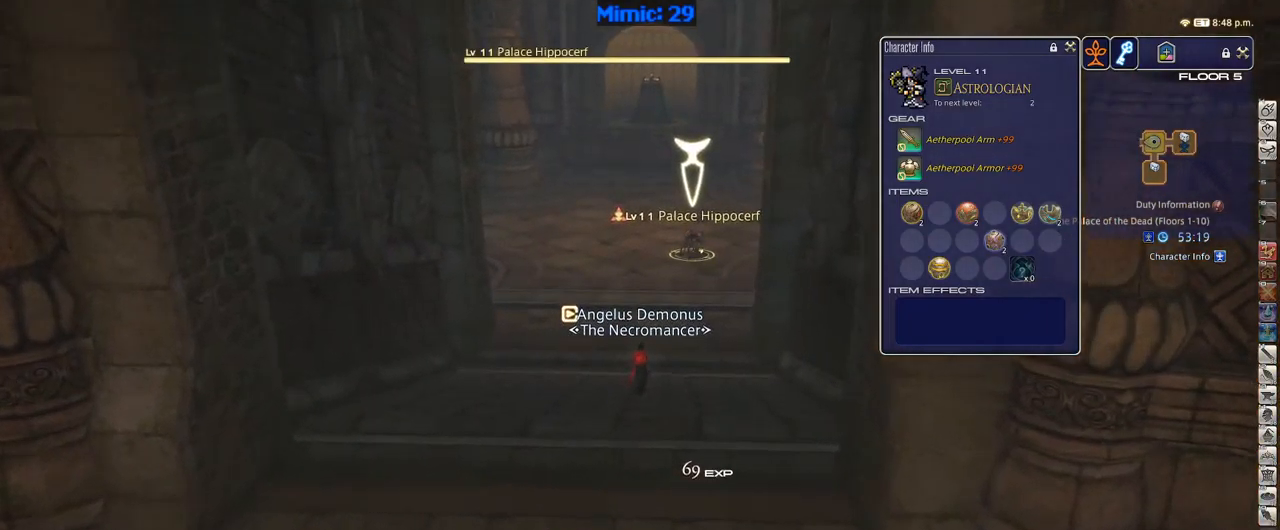
{"keys": ["2", "w"], "events": [[50, "space", "down"], [133, "space", "up"], [283, "2", "down"]]}
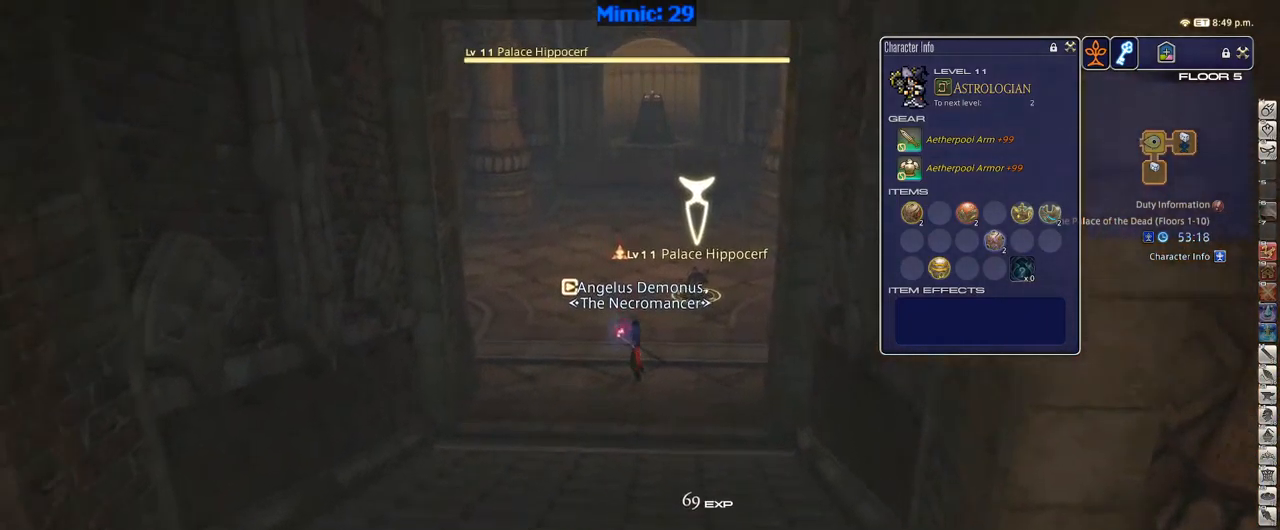
{"keys": ["a", "w"], "events": [[17, "2", "up"], [67, "rbracket", "down"], [333, "a", "down"], [433, "rbracket", "up"]]}
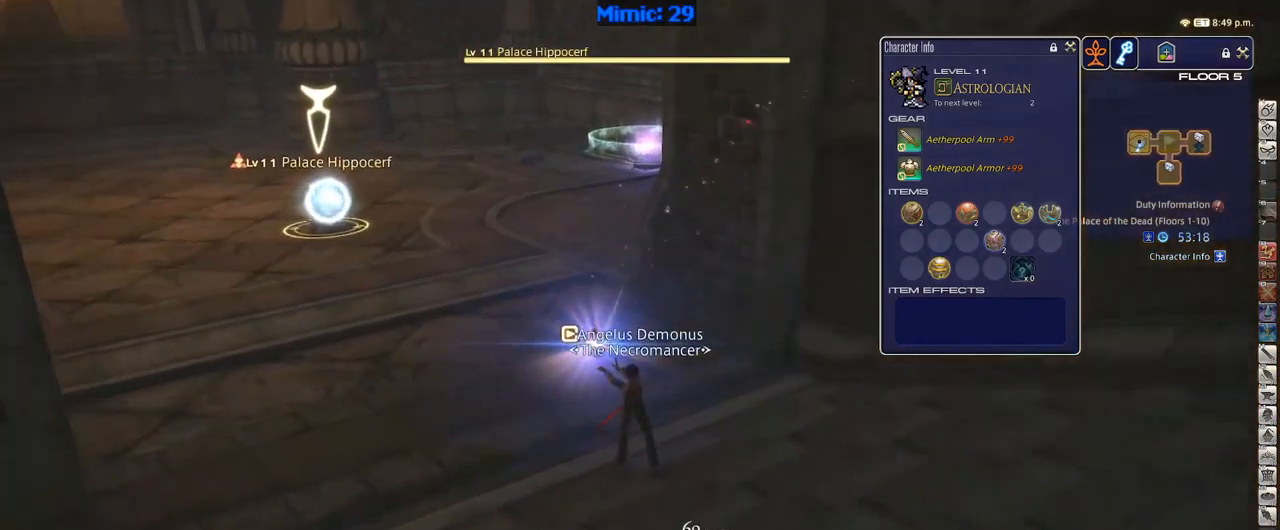
{"keys": ["a", "p", "w"], "events": [[33, "space", "down"], [167, "space", "up"], [400, "p", "down"]]}
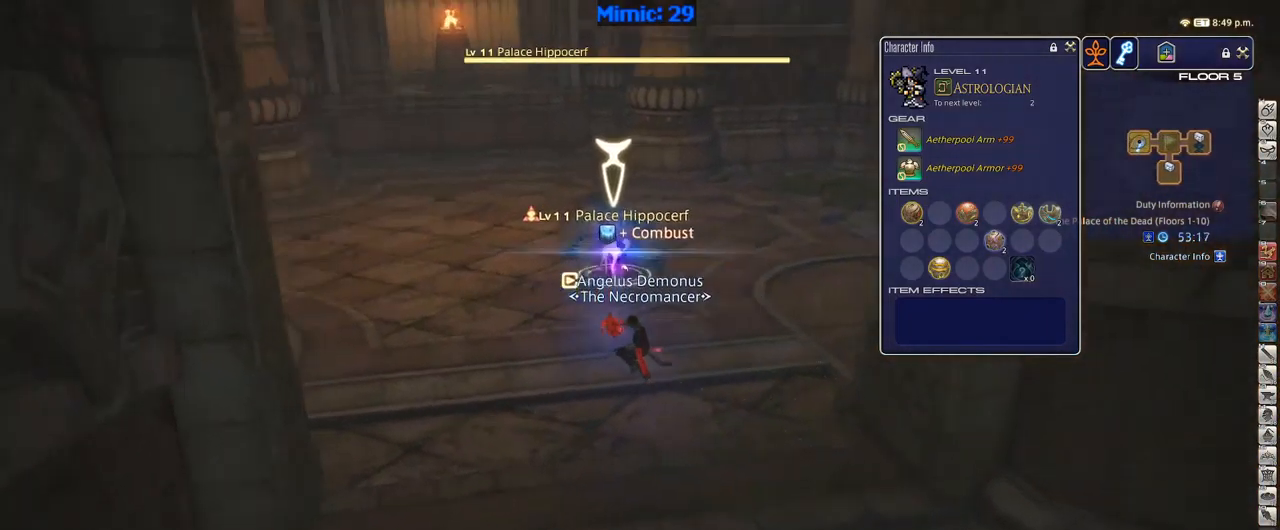
{"keys": ["a", "p", "s"], "events": [[33, "w", "up"], [467, "s", "down"]]}
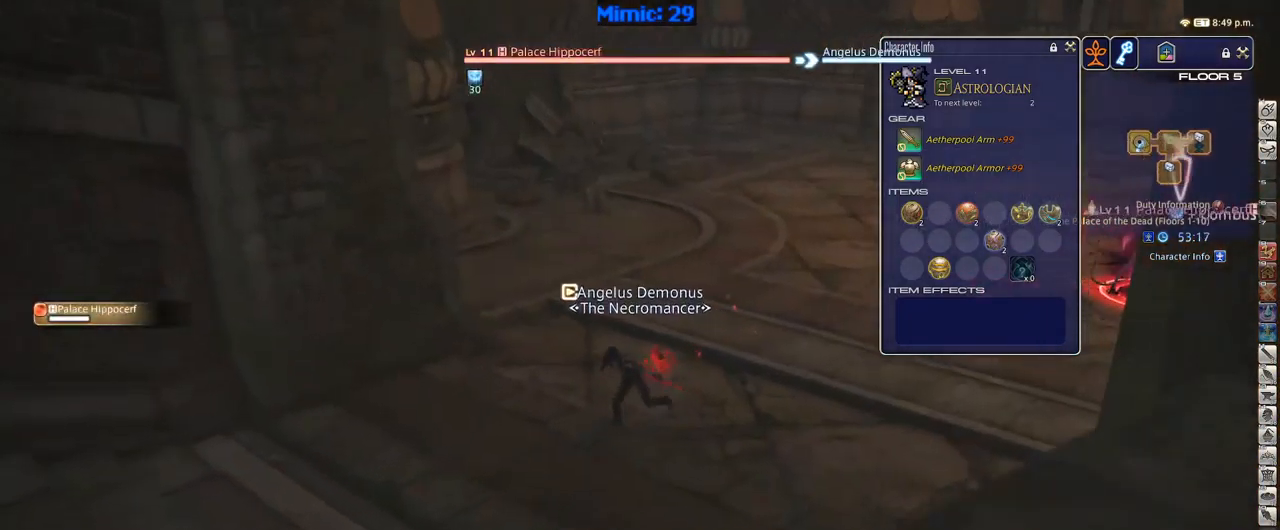
{"keys": ["d"], "events": [[17, "p", "up"], [117, "a", "up"], [117, "d", "down"], [117, "rbracket", "down"], [250, "return", "down"], [300, "return", "up"], [300, "s", "up"], [483, "rbracket", "up"]]}
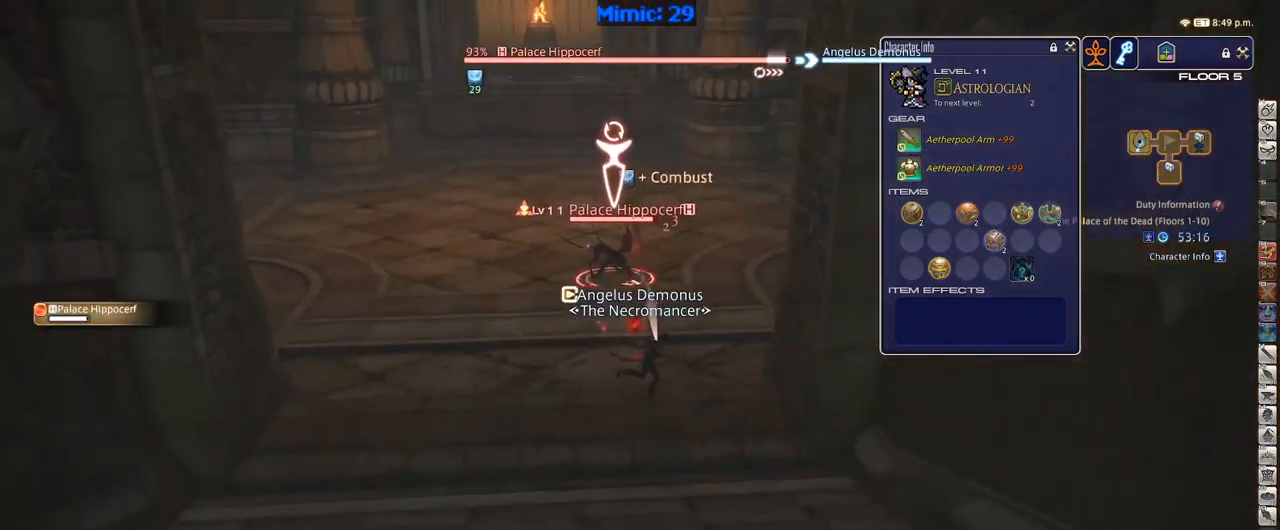
{"keys": ["rbracket"], "events": [[83, "w", "down"], [267, "rbracket", "down"], [400, "d", "up"], [400, "w", "up"]]}
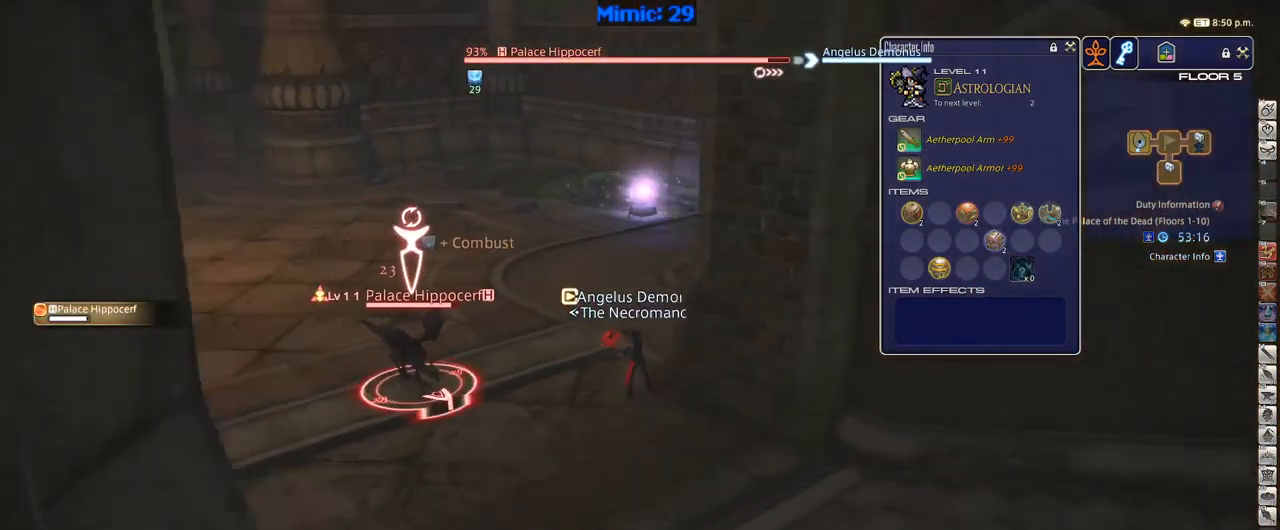
{"keys": ["p"], "events": [[50, "1", "down"], [317, "rbracket", "up"], [417, "1", "up"], [467, "p", "down"]]}
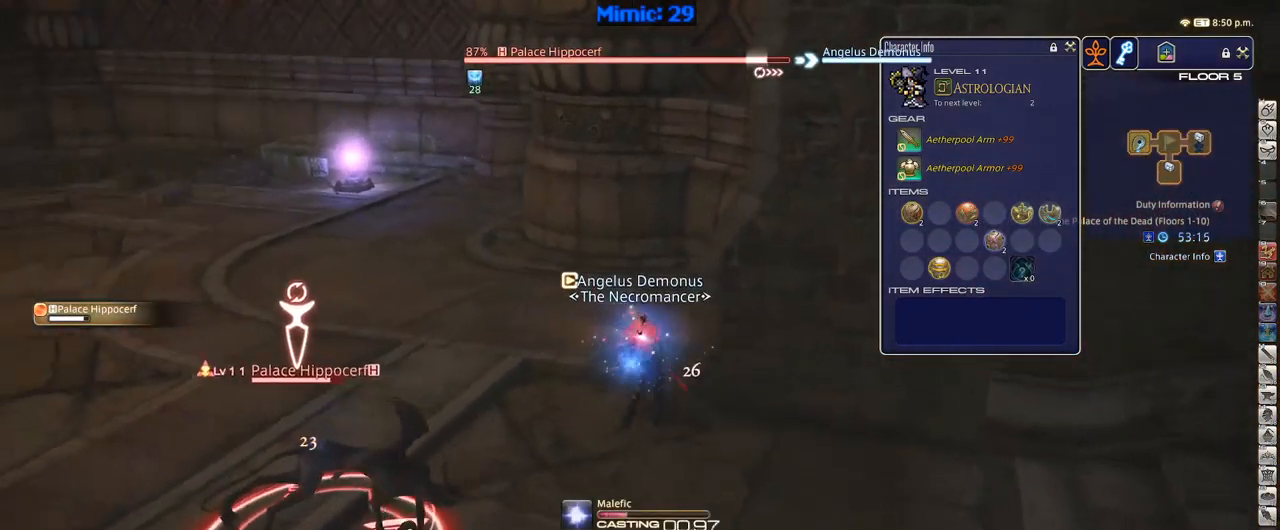
{"keys": [], "events": [[300, "p", "up"]]}
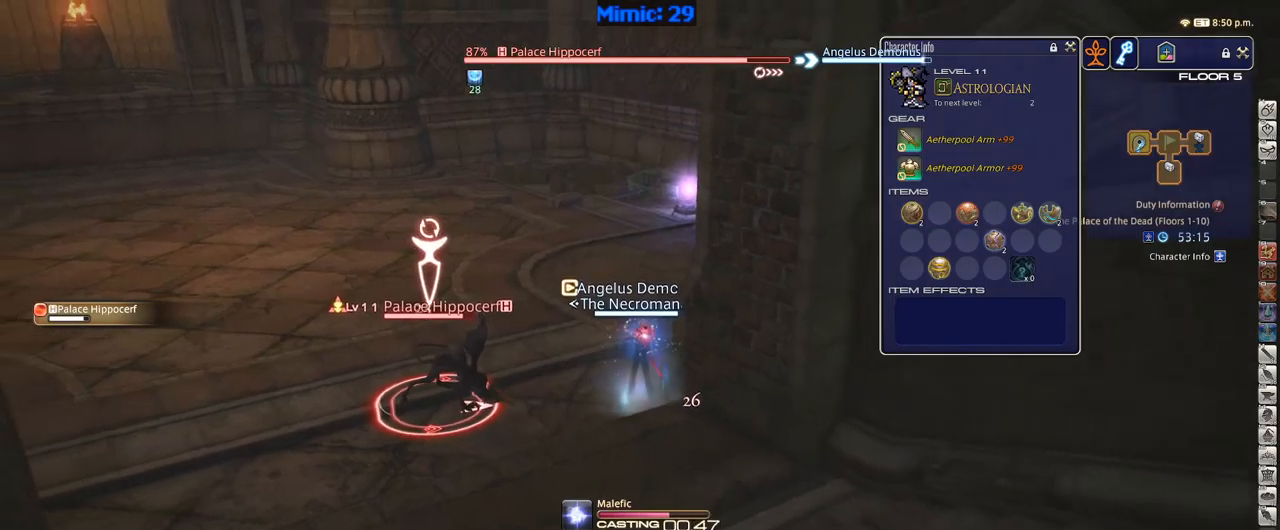
{"keys": ["w"], "events": [[167, "rbracket", "down"], [217, "rbracket", "up"], [250, "lbracket", "down"], [250, "w", "down"], [367, "lbracket", "up"]]}
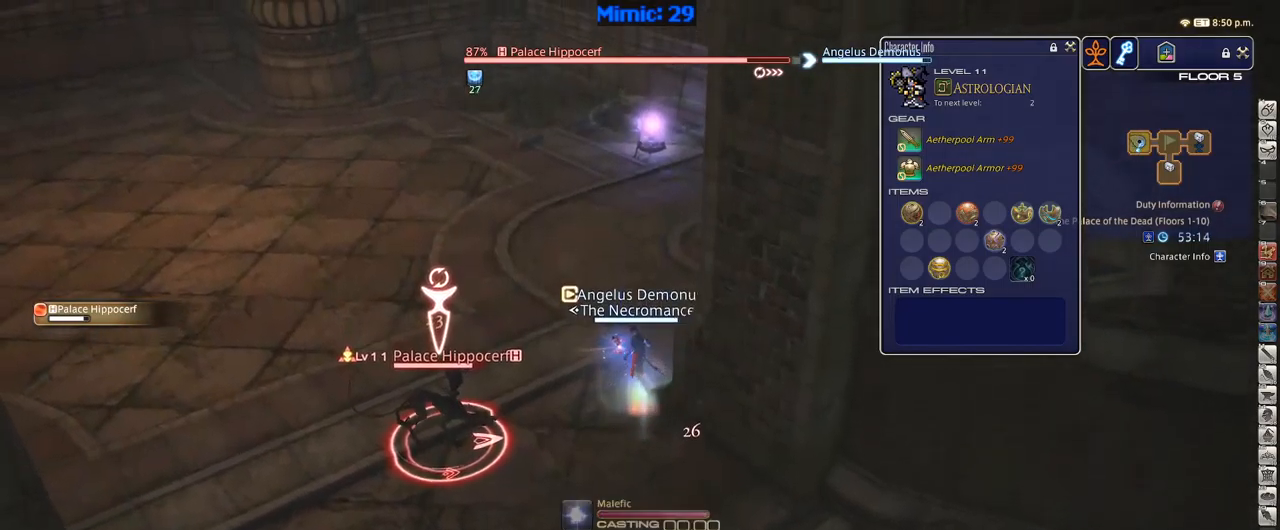
{"keys": ["w"], "events": [[317, "alt_r", "down"], [317, "equals", "down"], [417, "alt_r", "up"], [417, "equals", "up"]]}
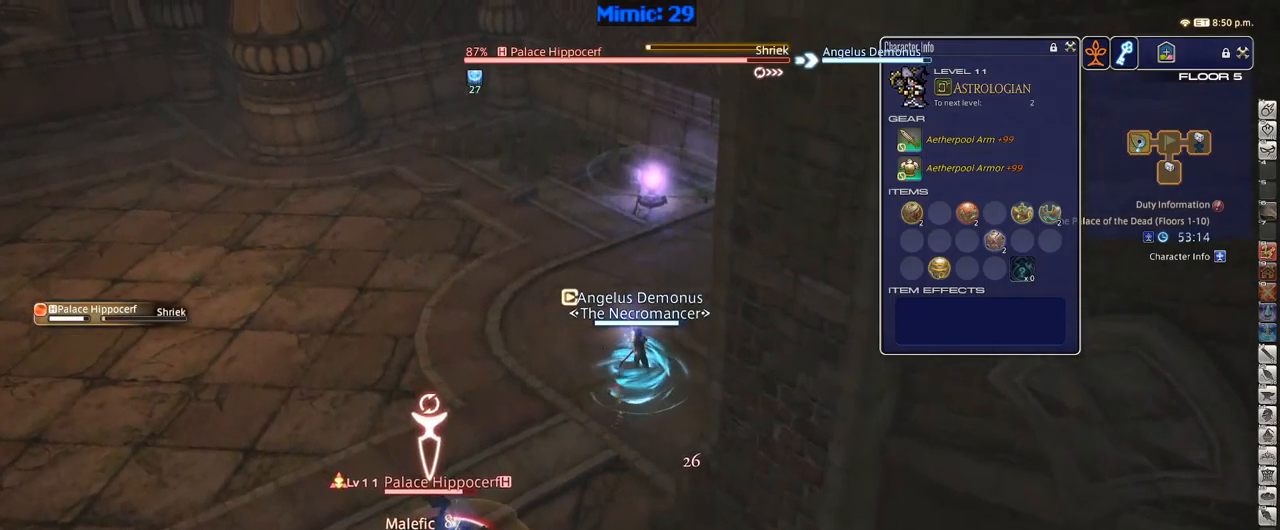
{"keys": ["1", "w"], "events": [[50, "space", "down"], [150, "space", "up"], [384, "1", "down"]]}
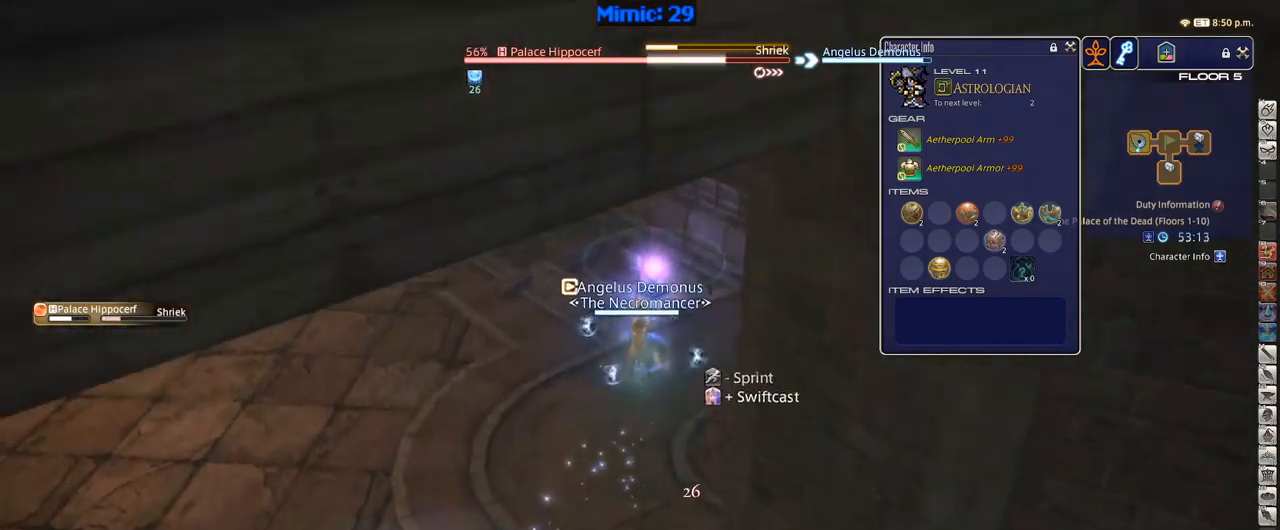
{"keys": ["1", "w"], "events": [[67, "1", "up"], [134, "1", "down"], [184, "1", "up"], [367, "1", "down"], [417, "1", "up"], [450, "1", "down"]]}
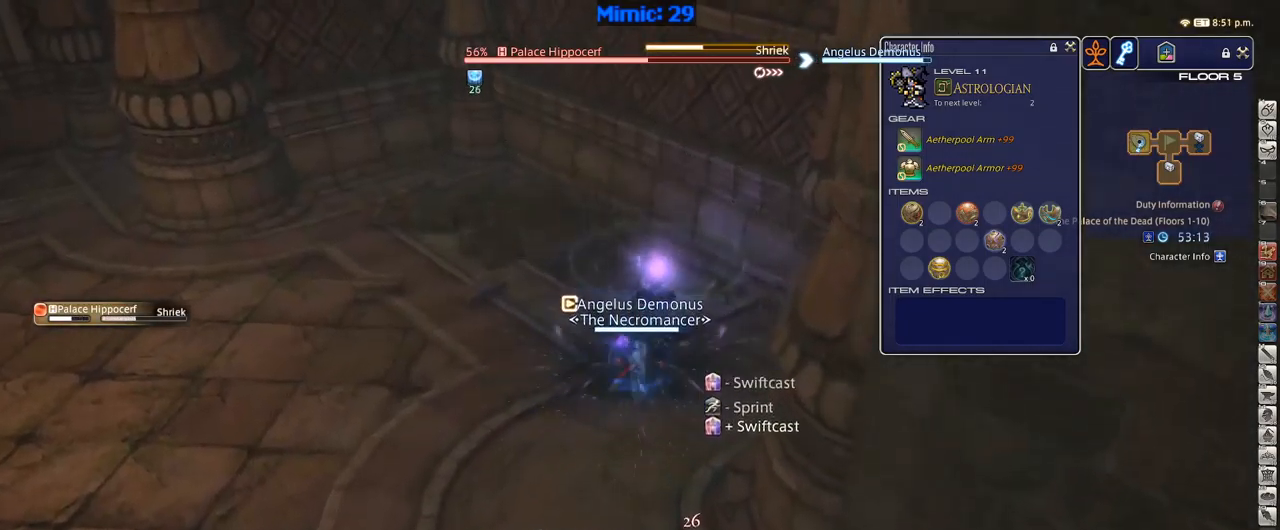
{"keys": ["p", "w"], "events": [[34, "1", "up"], [84, "1", "down"], [134, "1", "up"], [184, "1", "down"], [284, "1", "up"], [317, "p", "down"], [367, "minus", "down"], [467, "minus", "up"]]}
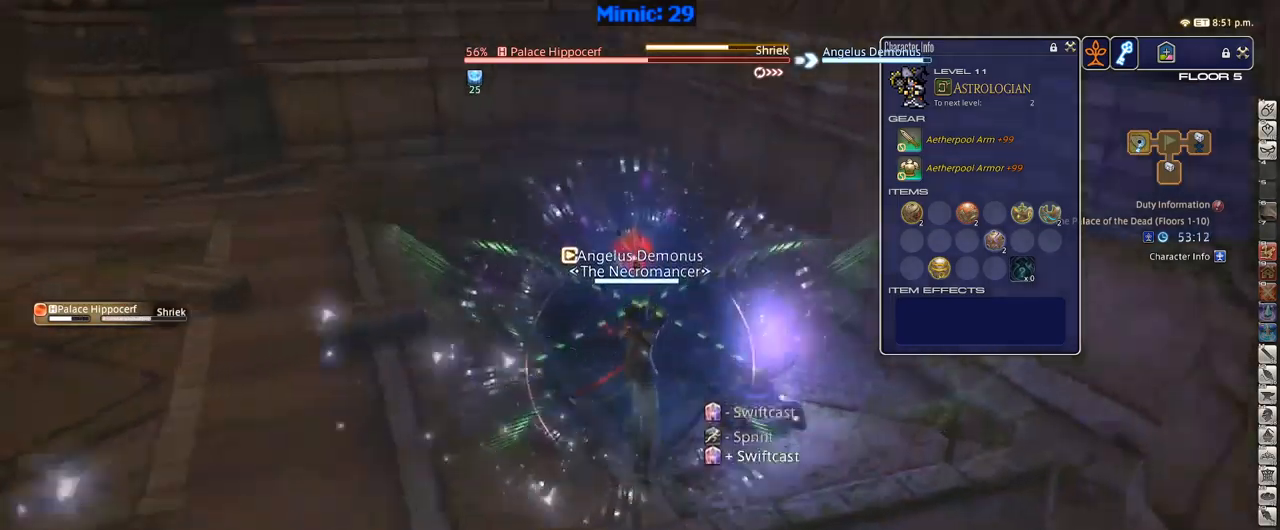
{"keys": ["p"], "events": [[200, "d", "down"], [200, "minus", "down"], [250, "w", "up"], [284, "a", "down"], [284, "d", "up"], [284, "minus", "up"], [434, "a", "up"]]}
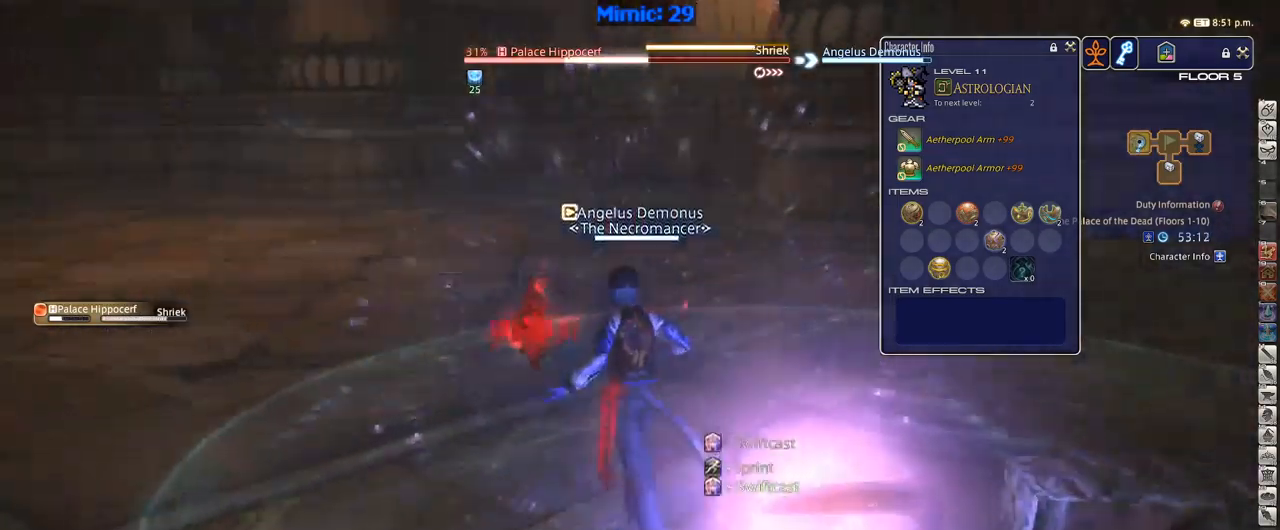
{"keys": ["p"], "events": []}